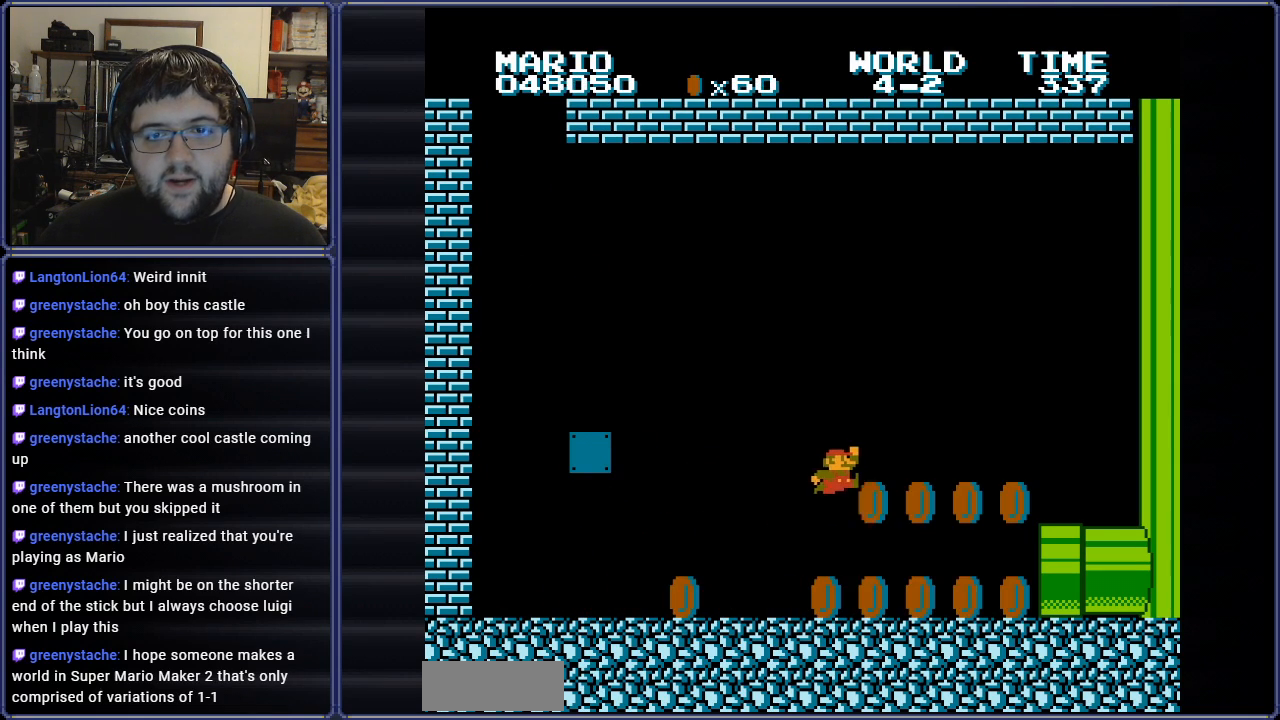
Gameplay with a controller (Nintendo layout); each line is a JSON object with the inputs held at the frame after it. "events" lists button and stick changes between this image and that frame as [ms after this image, input, new state], when the widget could be followed in between. Not read: L3 R3.
{"buttons": ["B", "DPAD_LEFT"], "events": [[283, "A", "down"], [400, "A", "up"], [483, "DPAD_LEFT", "down"]]}
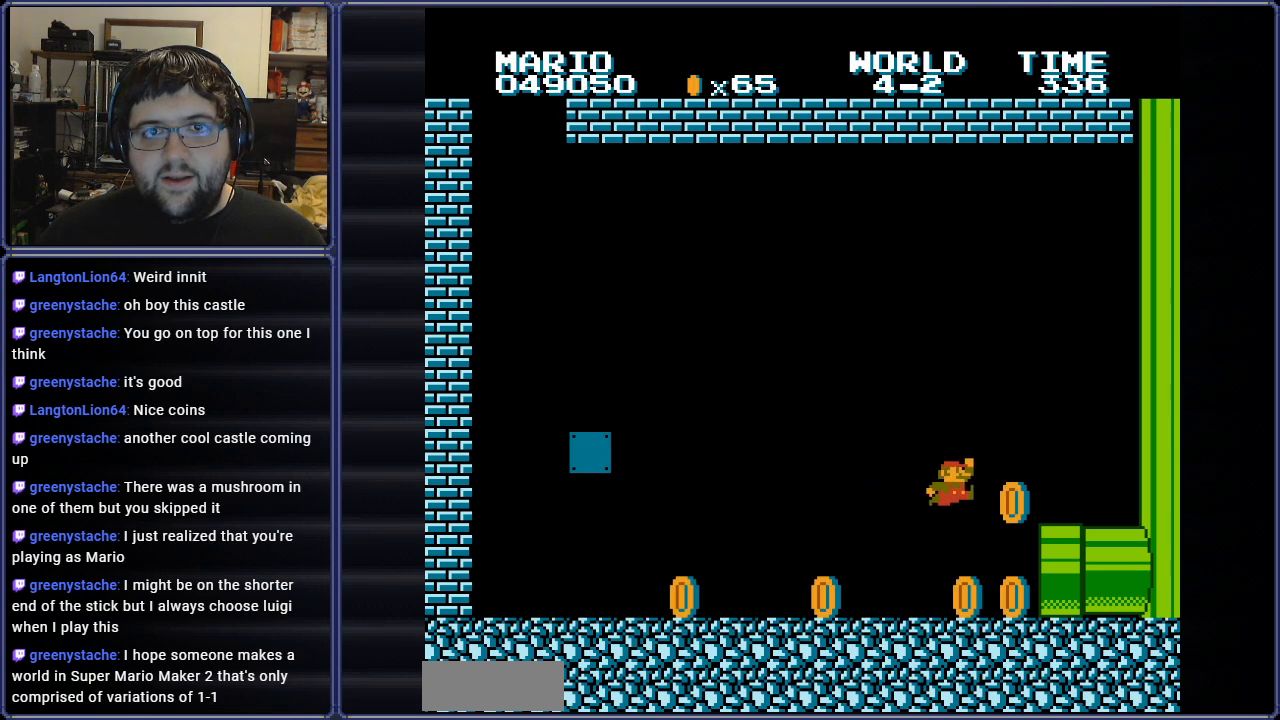
{"buttons": ["B", "DPAD_LEFT"], "events": [[384, "A", "down"], [451, "A", "up"]]}
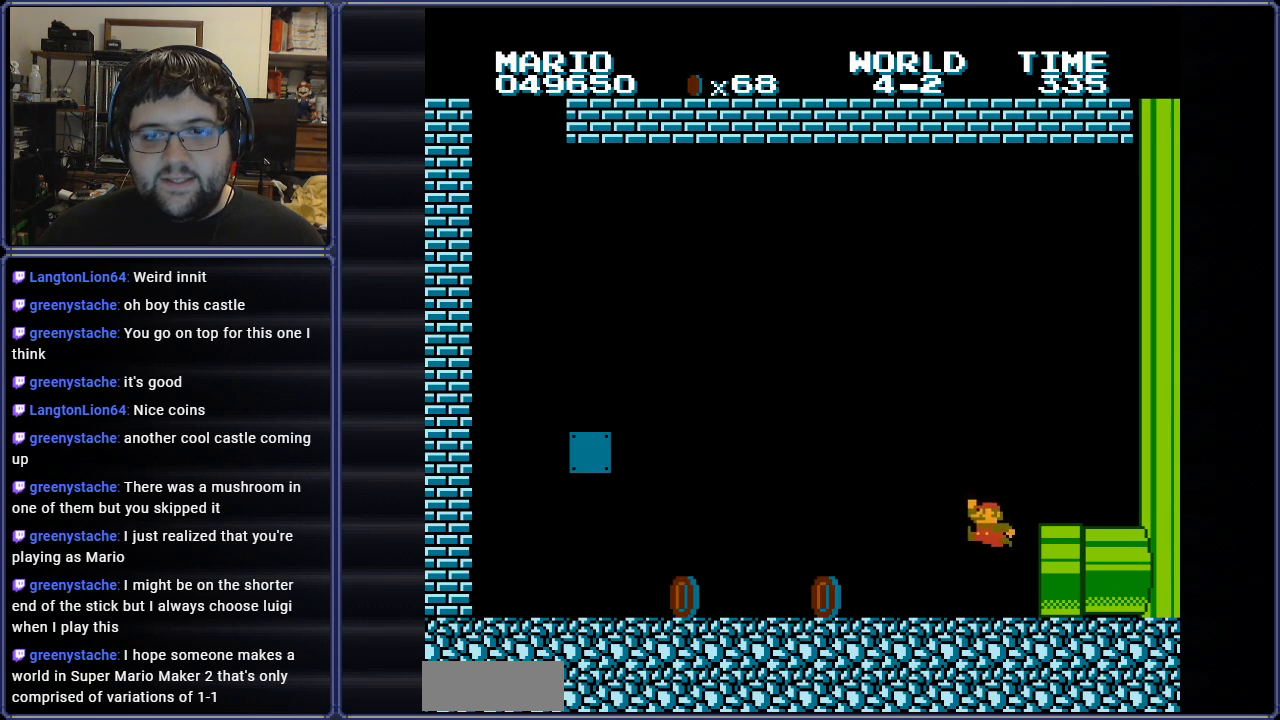
{"buttons": ["B", "DPAD_LEFT"], "events": []}
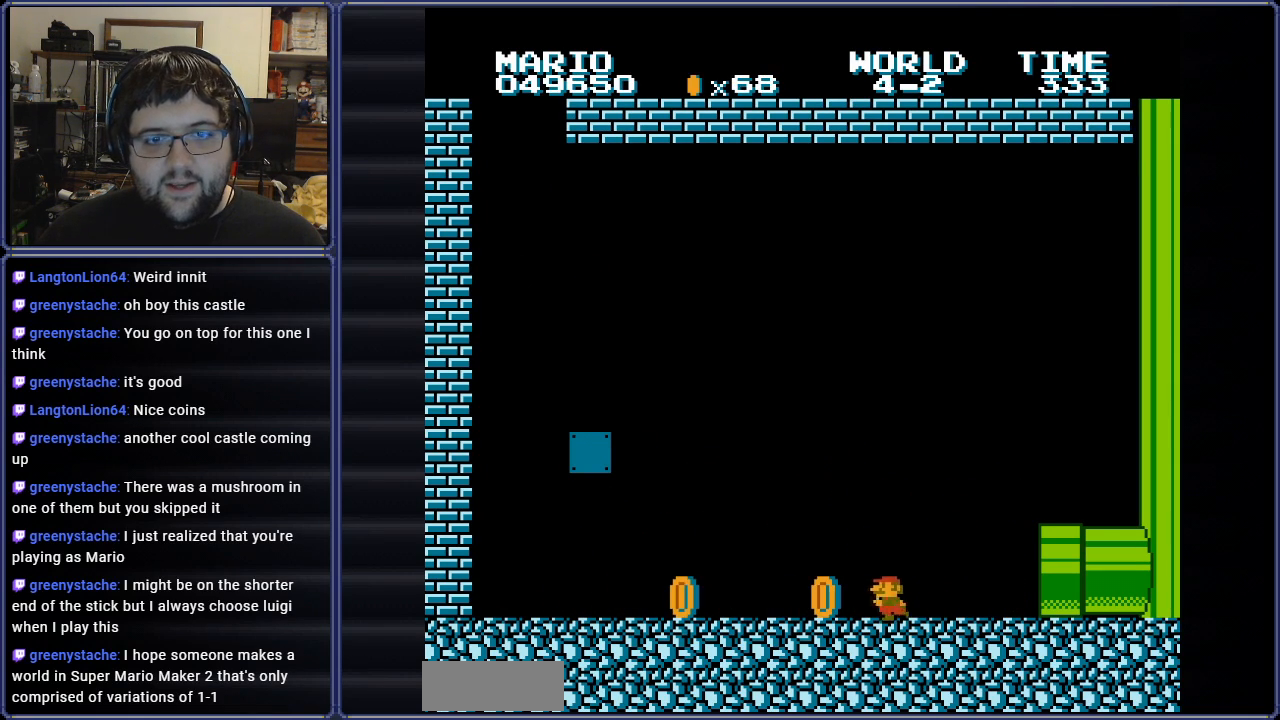
{"buttons": ["A"], "events": [[217, "DPAD_LEFT", "up"], [234, "B", "up"], [501, "A", "down"]]}
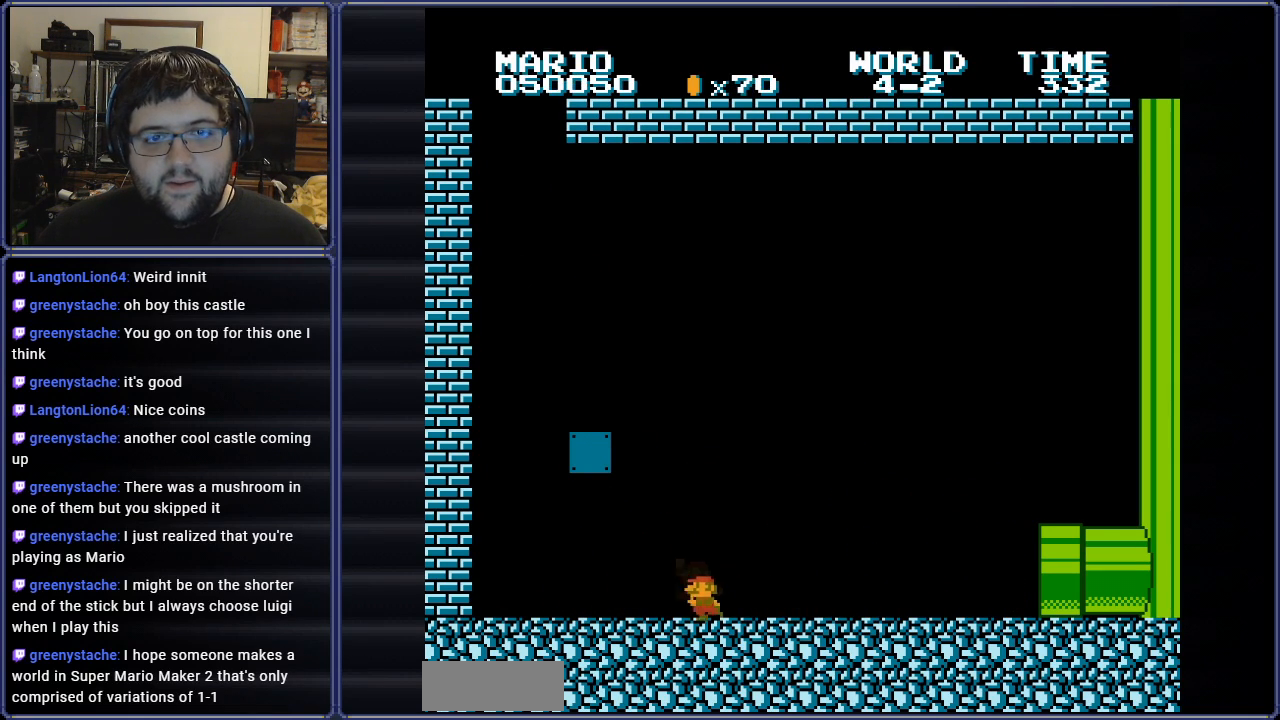
{"buttons": ["A"], "events": []}
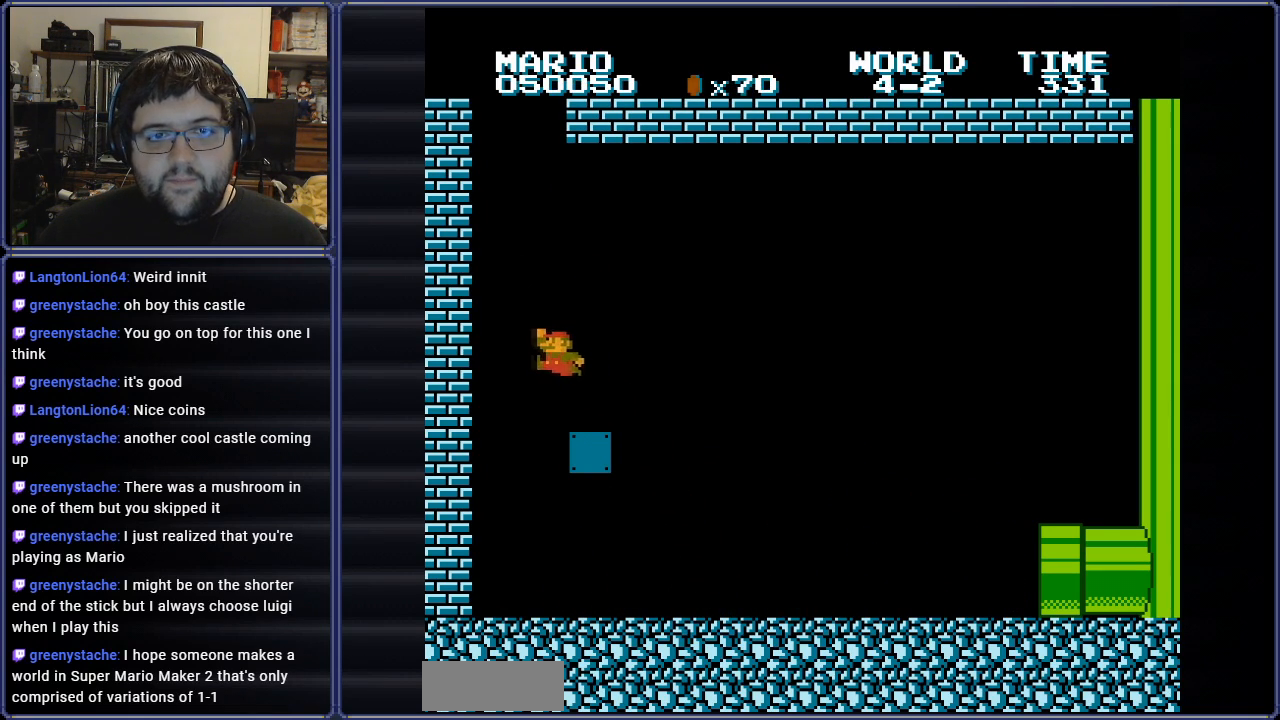
{"buttons": ["DPAD_RIGHT"], "events": [[17, "DPAD_RIGHT", "down"], [83, "A", "up"]]}
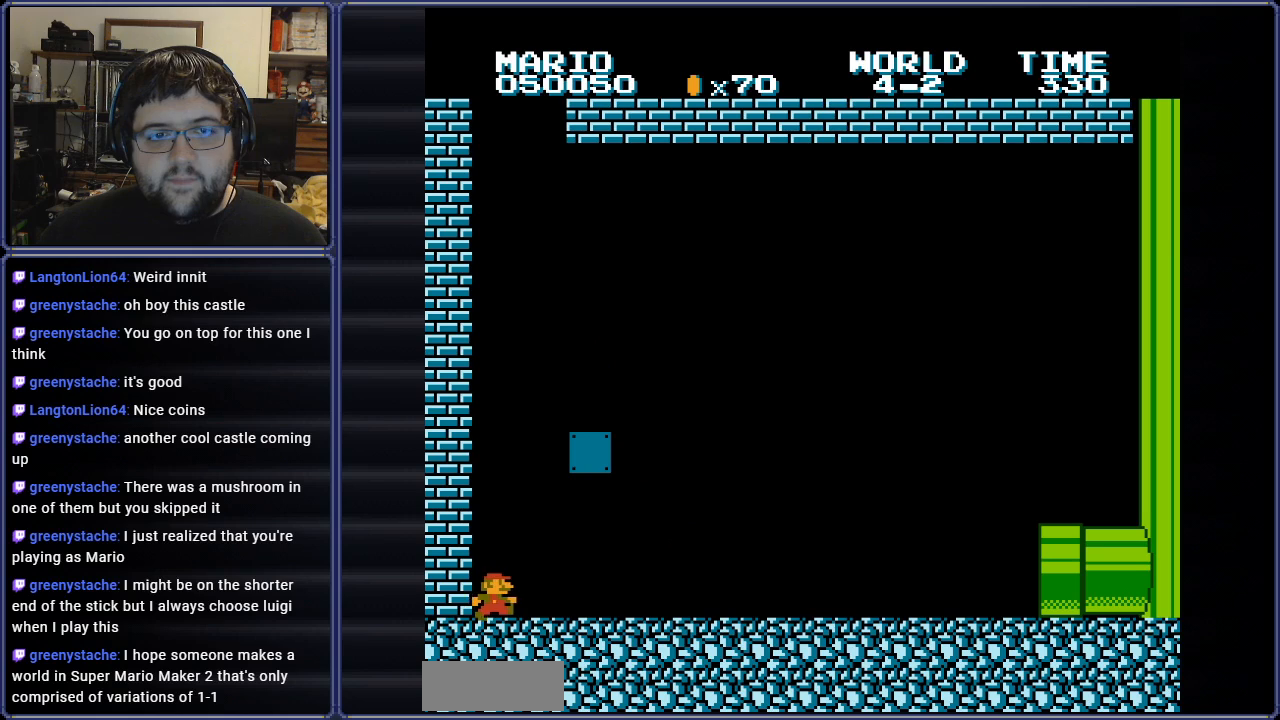
{"buttons": ["A", "DPAD_RIGHT"], "events": [[133, "A", "down"], [333, "DPAD_RIGHT", "up"], [467, "DPAD_RIGHT", "down"]]}
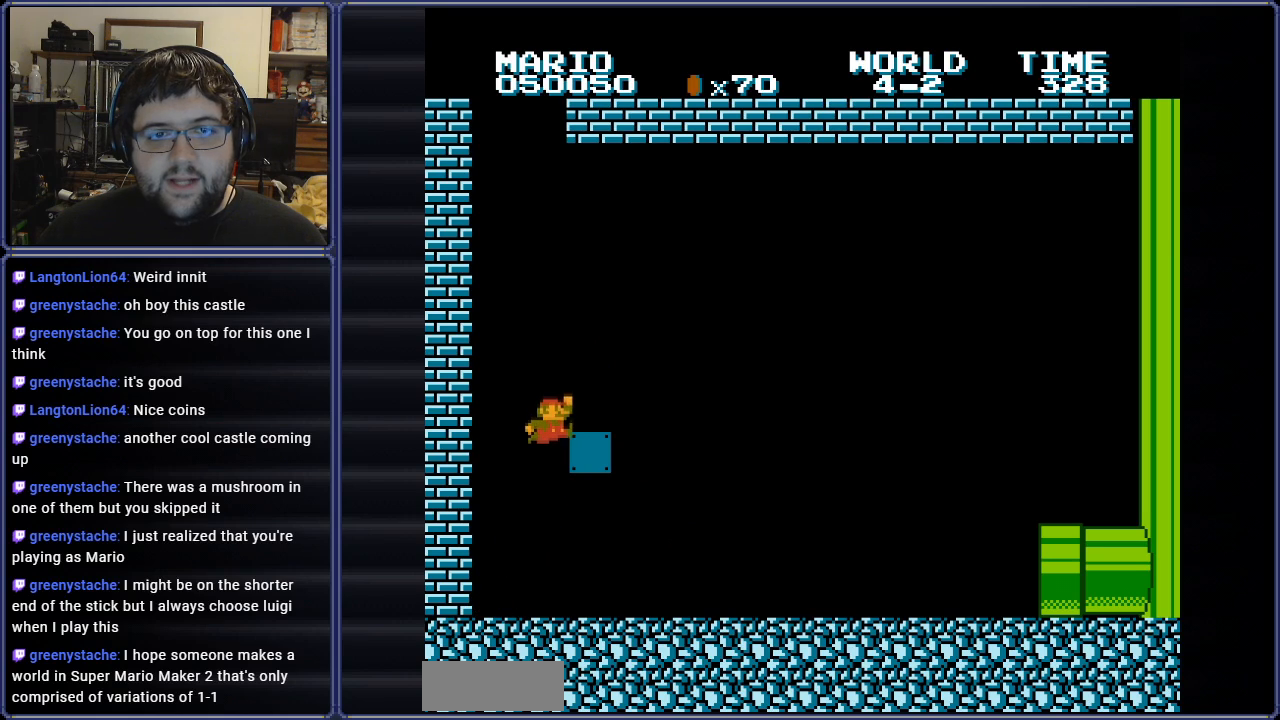
{"buttons": ["A", "DPAD_LEFT"], "events": [[134, "A", "up"], [384, "DPAD_RIGHT", "up"], [467, "A", "down"], [484, "DPAD_LEFT", "down"]]}
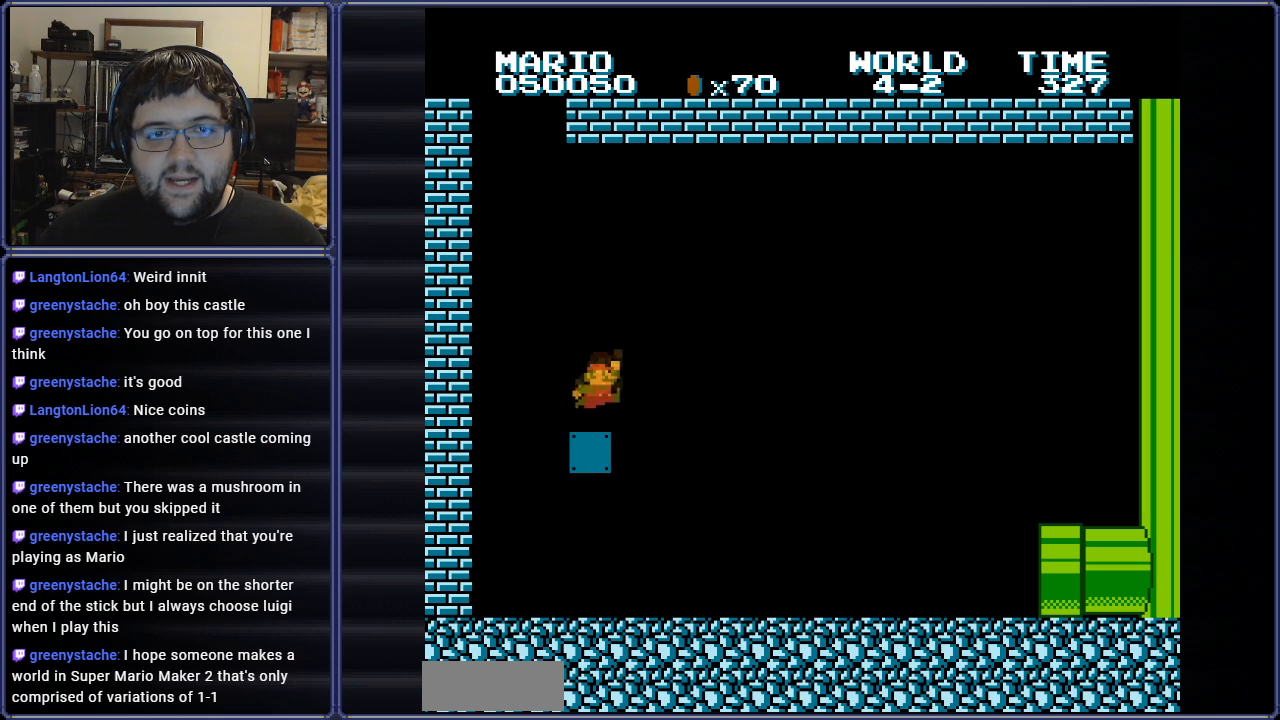
{"buttons": [], "events": [[116, "DPAD_LEFT", "up"], [200, "A", "up"], [233, "DPAD_LEFT", "down"], [483, "DPAD_LEFT", "up"]]}
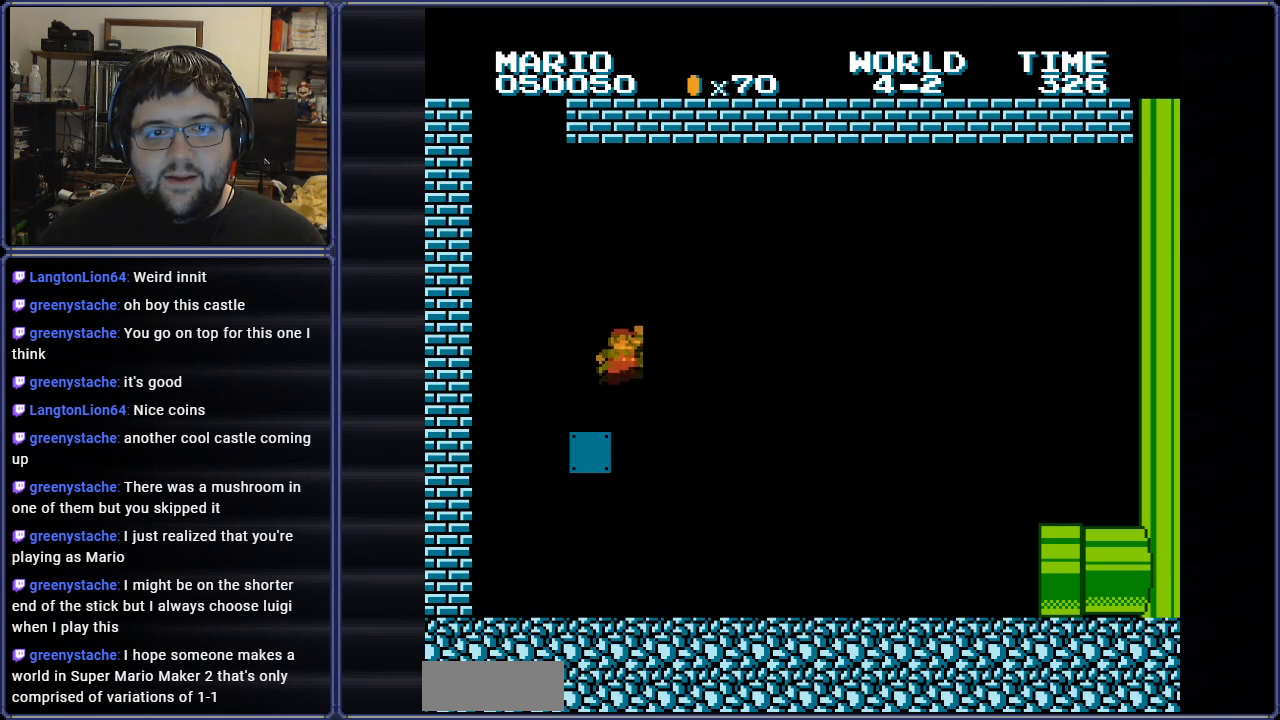
{"buttons": ["DPAD_LEFT"], "events": [[167, "A", "down"], [384, "DPAD_LEFT", "down"], [467, "A", "up"]]}
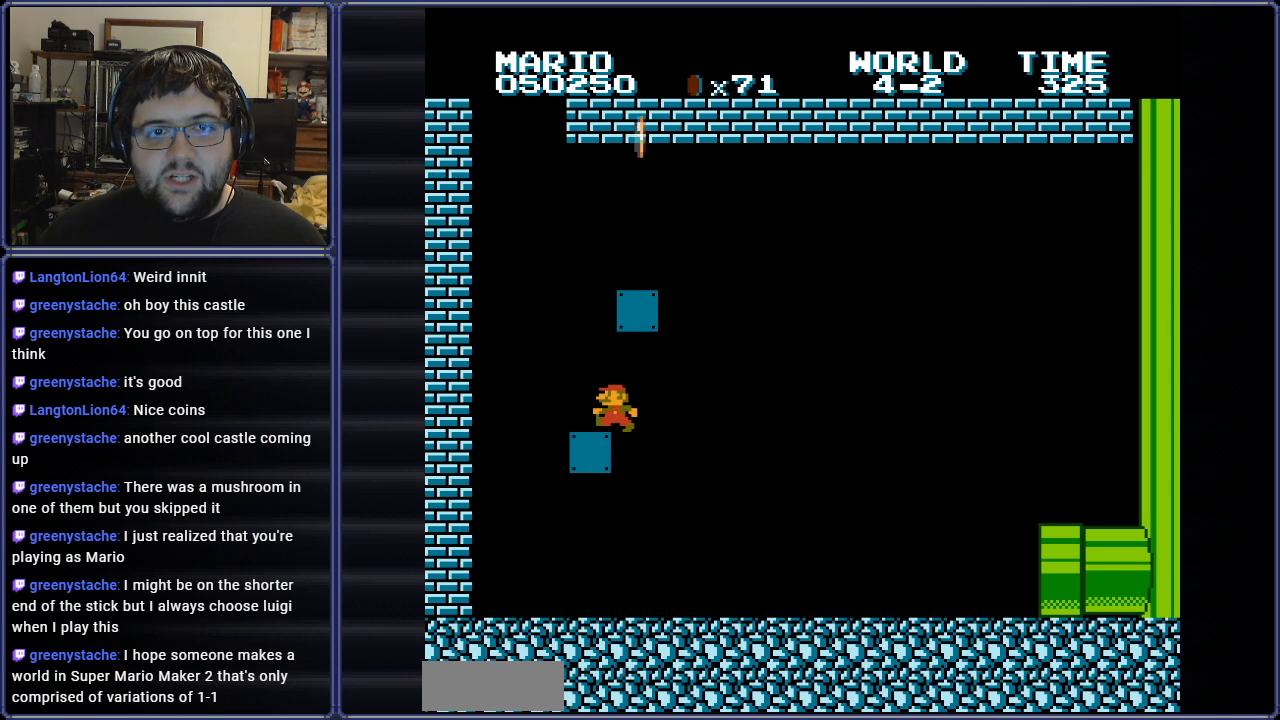
{"buttons": ["A", "DPAD_RIGHT"], "events": [[166, "DPAD_LEFT", "up"], [300, "A", "down"], [383, "DPAD_RIGHT", "down"]]}
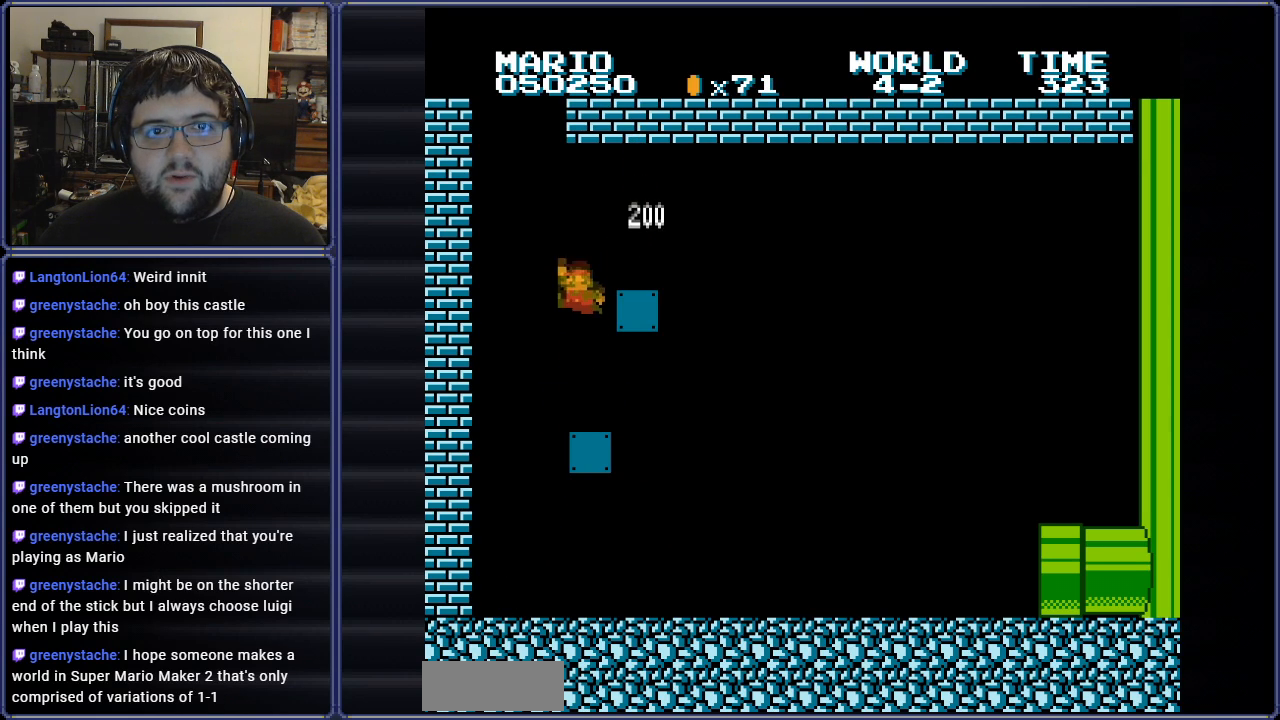
{"buttons": ["DPAD_LEFT"], "events": [[284, "DPAD_RIGHT", "up"], [350, "A", "up"], [350, "DPAD_LEFT", "down"]]}
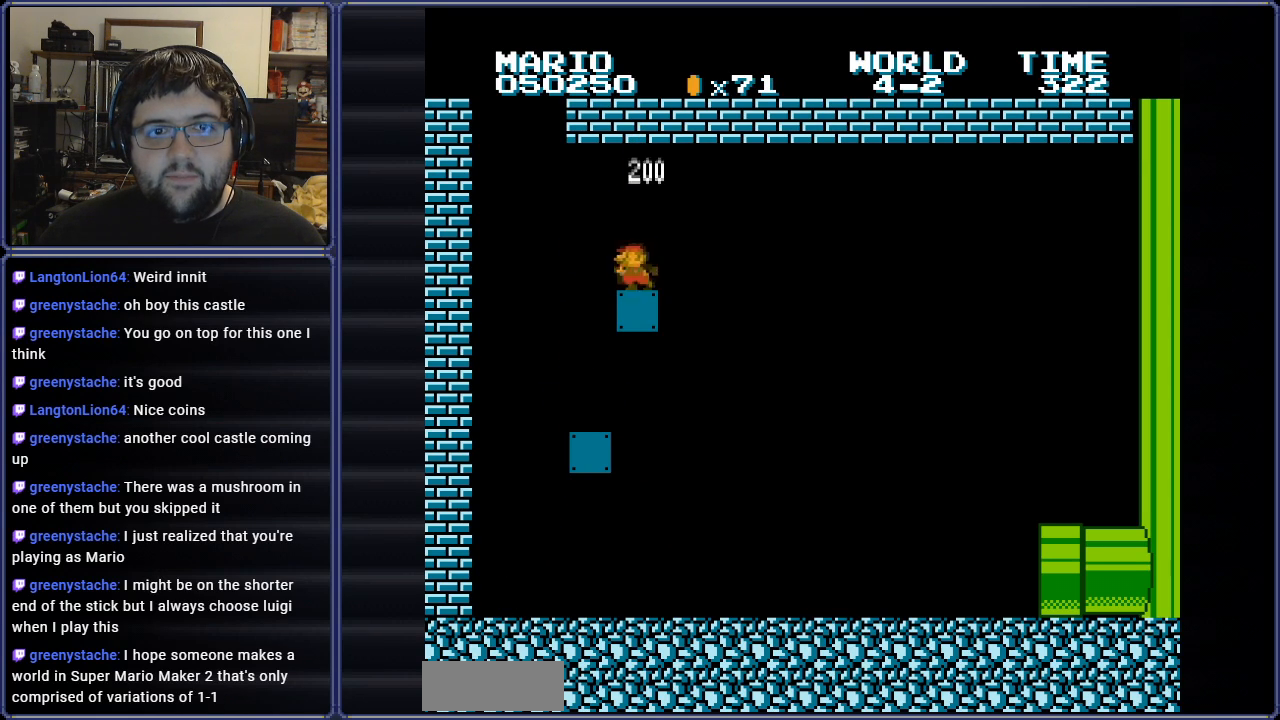
{"buttons": ["A", "DPAD_RIGHT"], "events": [[116, "DPAD_LEFT", "up"], [267, "DPAD_LEFT", "down"], [433, "A", "down"], [450, "DPAD_LEFT", "up"], [483, "DPAD_RIGHT", "down"]]}
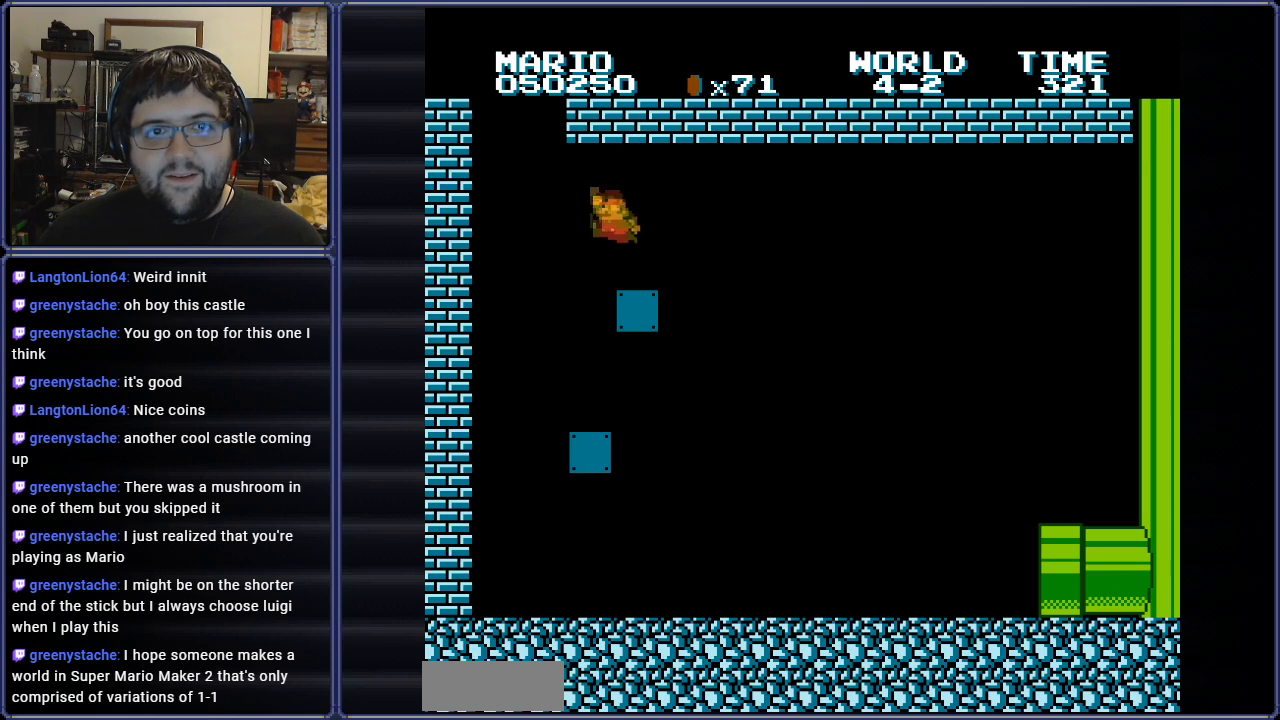
{"buttons": ["DPAD_RIGHT"], "events": [[200, "A", "up"], [317, "DPAD_RIGHT", "up"], [451, "DPAD_RIGHT", "down"]]}
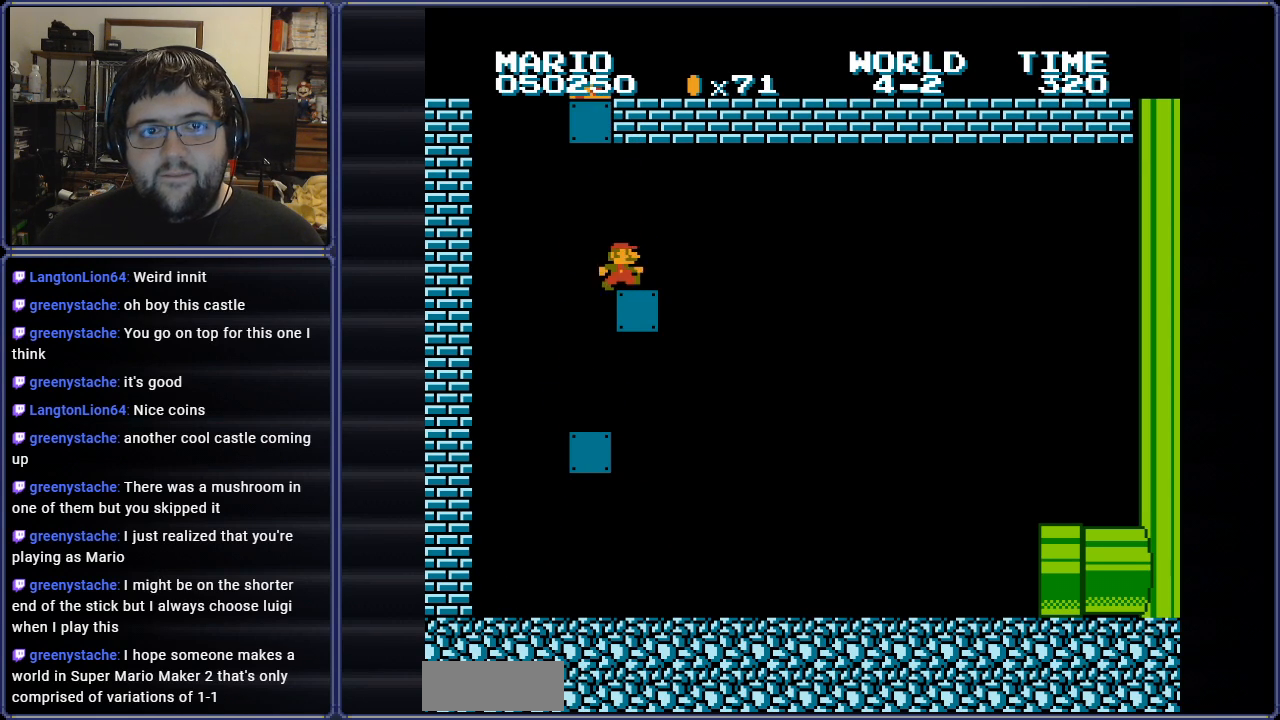
{"buttons": [], "events": [[150, "DPAD_RIGHT", "up"]]}
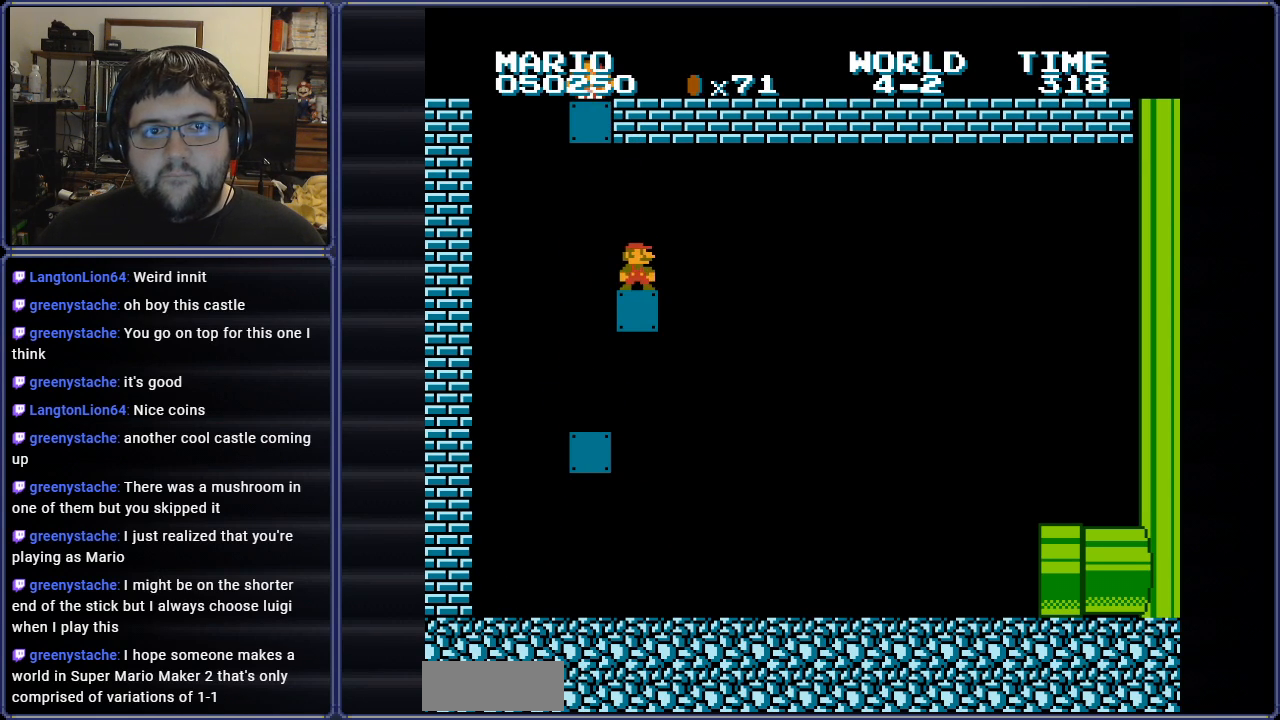
{"buttons": [], "events": [[50, "A", "down"], [501, "A", "up"]]}
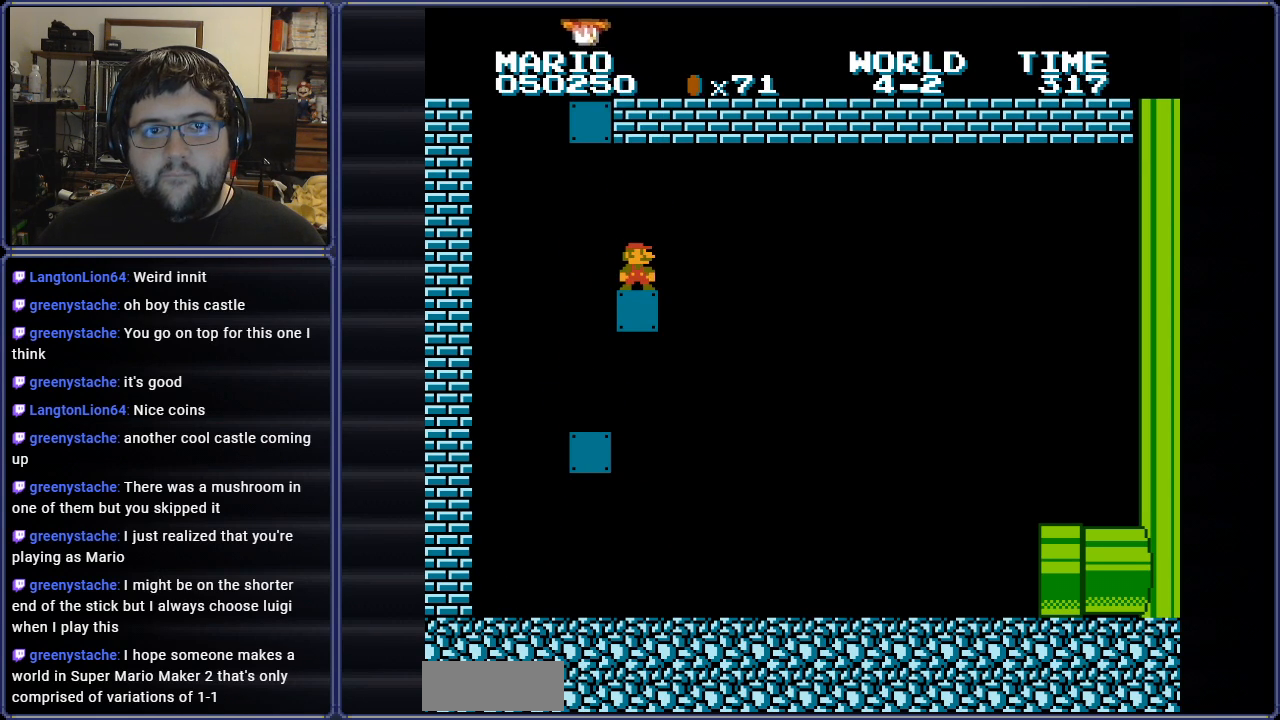
{"buttons": ["B", "DPAD_LEFT"], "events": [[183, "DPAD_LEFT", "down"], [283, "B", "down"]]}
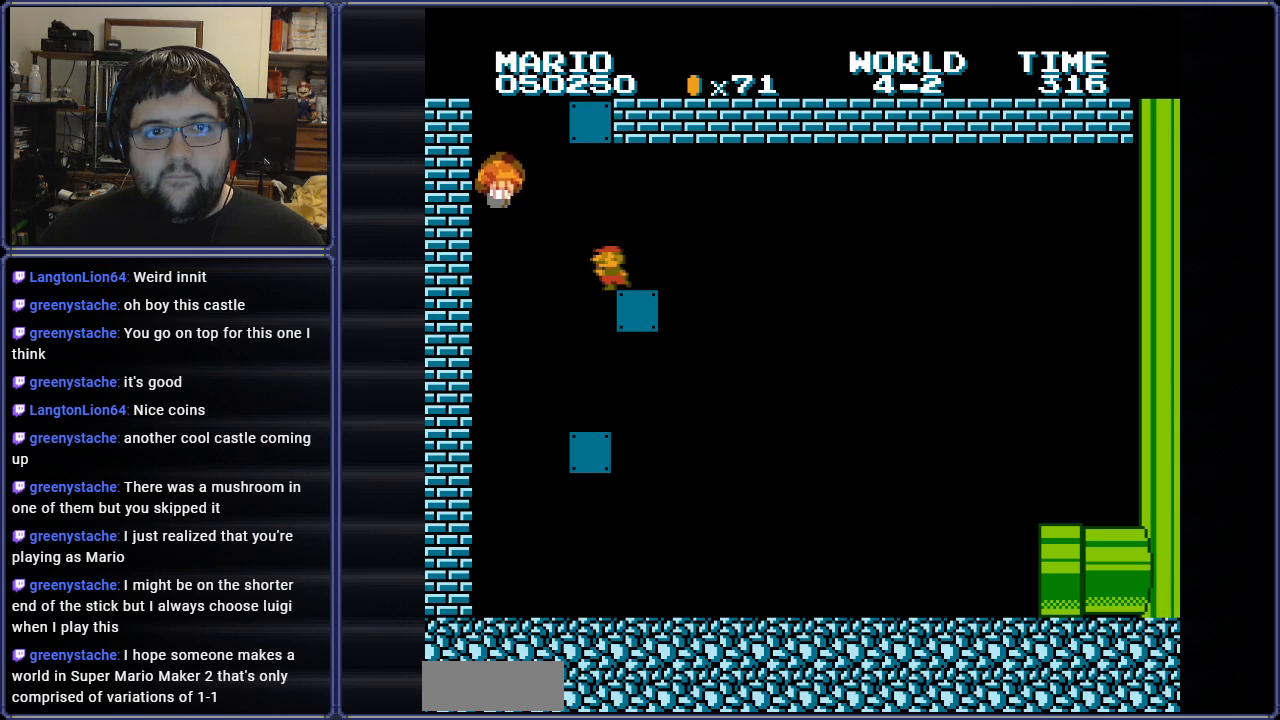
{"buttons": ["B"], "events": [[301, "DPAD_LEFT", "up"], [317, "DPAD_RIGHT", "down"], [468, "DPAD_RIGHT", "up"]]}
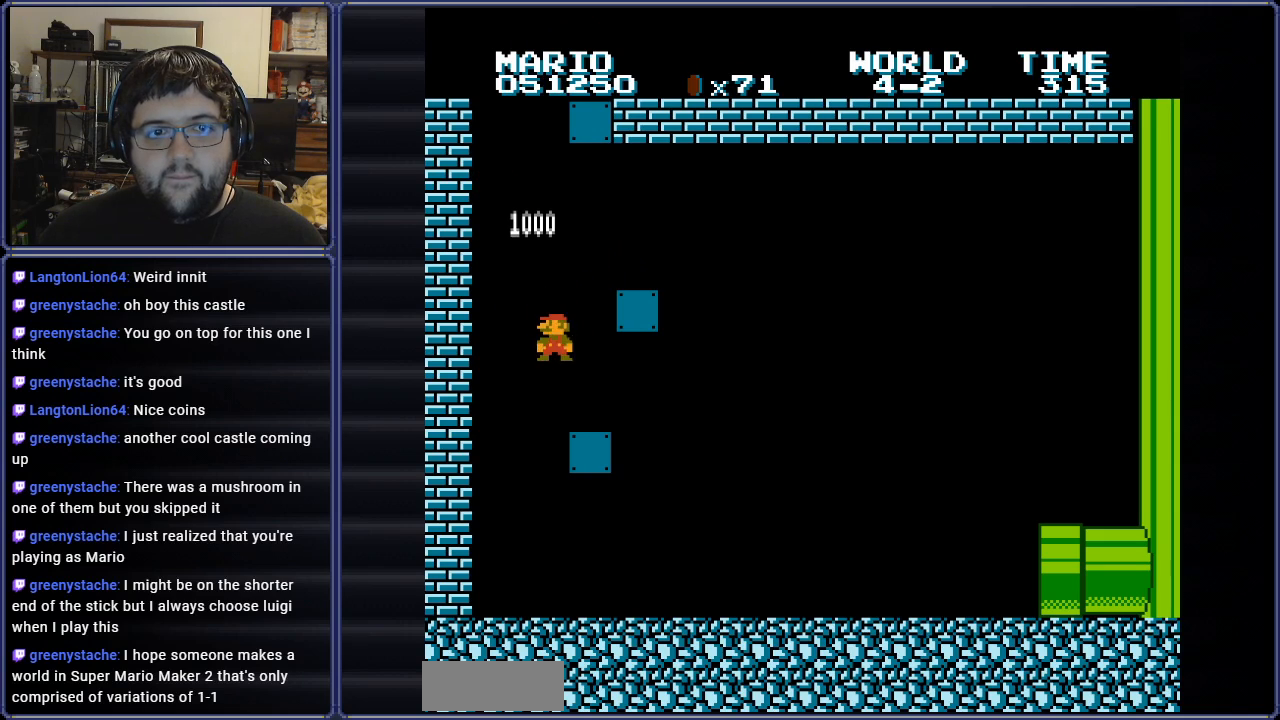
{"buttons": ["B", "DPAD_RIGHT"], "events": [[300, "DPAD_RIGHT", "down"]]}
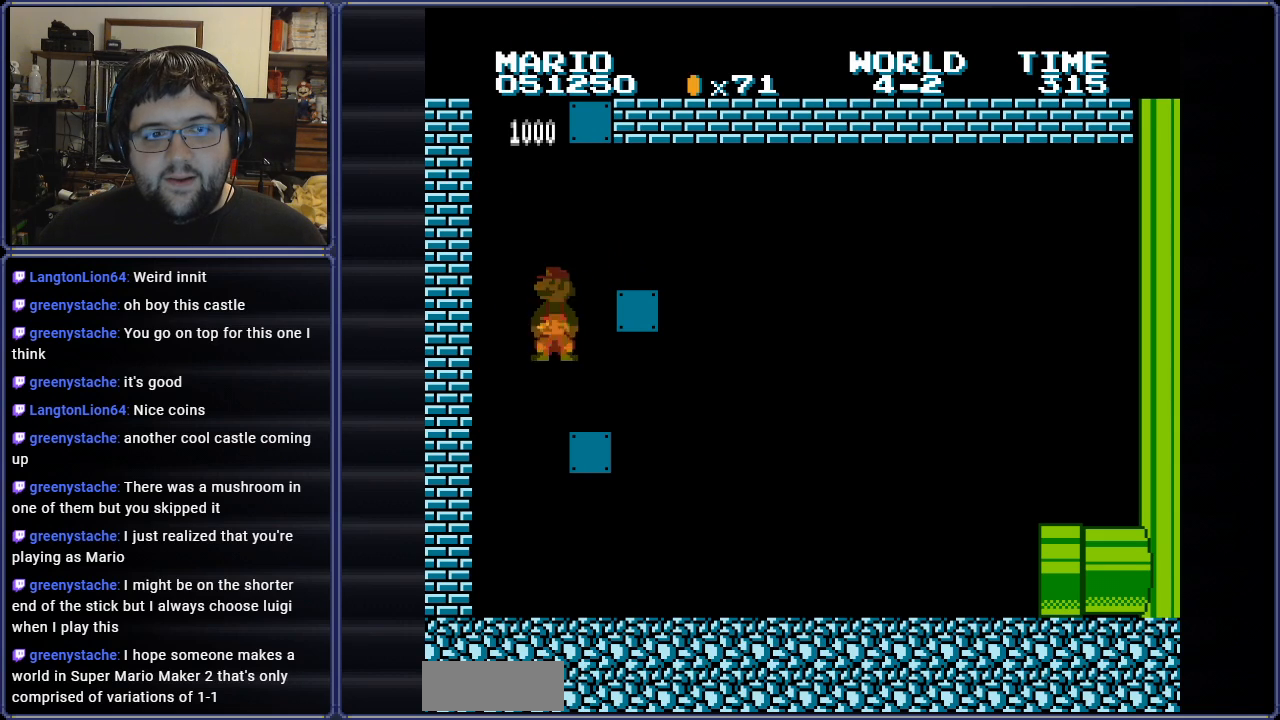
{"buttons": ["B", "DPAD_RIGHT"], "events": []}
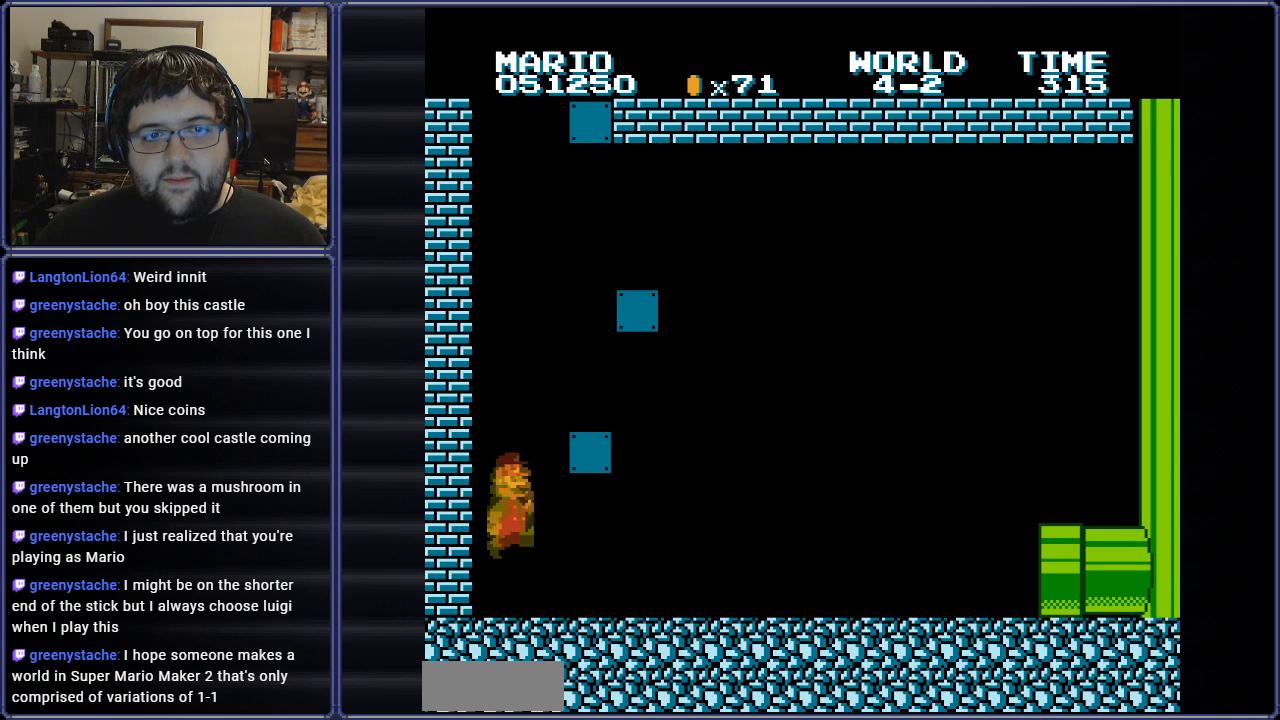
{"buttons": ["A", "B", "DPAD_LEFT"], "events": [[67, "A", "down"], [267, "DPAD_LEFT", "down"], [267, "DPAD_RIGHT", "up"], [317, "A", "up"], [500, "A", "down"]]}
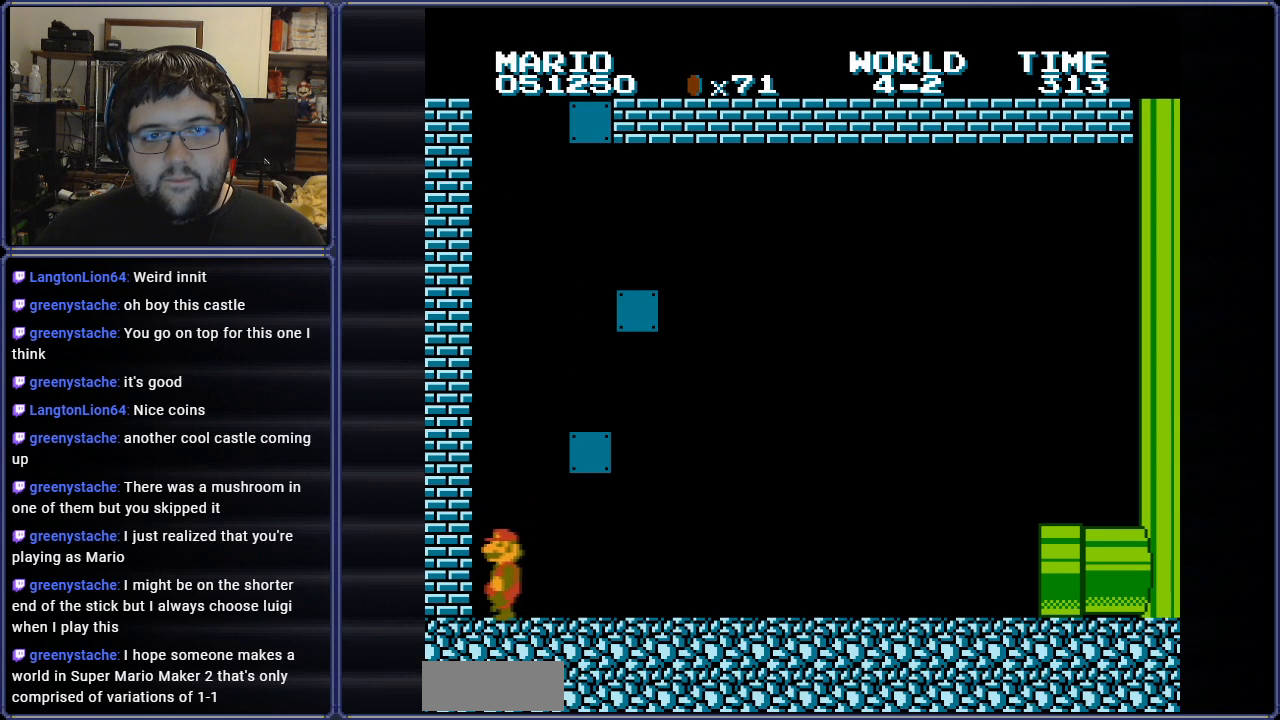
{"buttons": ["B", "DPAD_RIGHT"], "events": [[17, "DPAD_LEFT", "up"], [34, "DPAD_UP", "down"], [50, "DPAD_RIGHT", "down"], [50, "DPAD_UP", "up"], [151, "A", "up"]]}
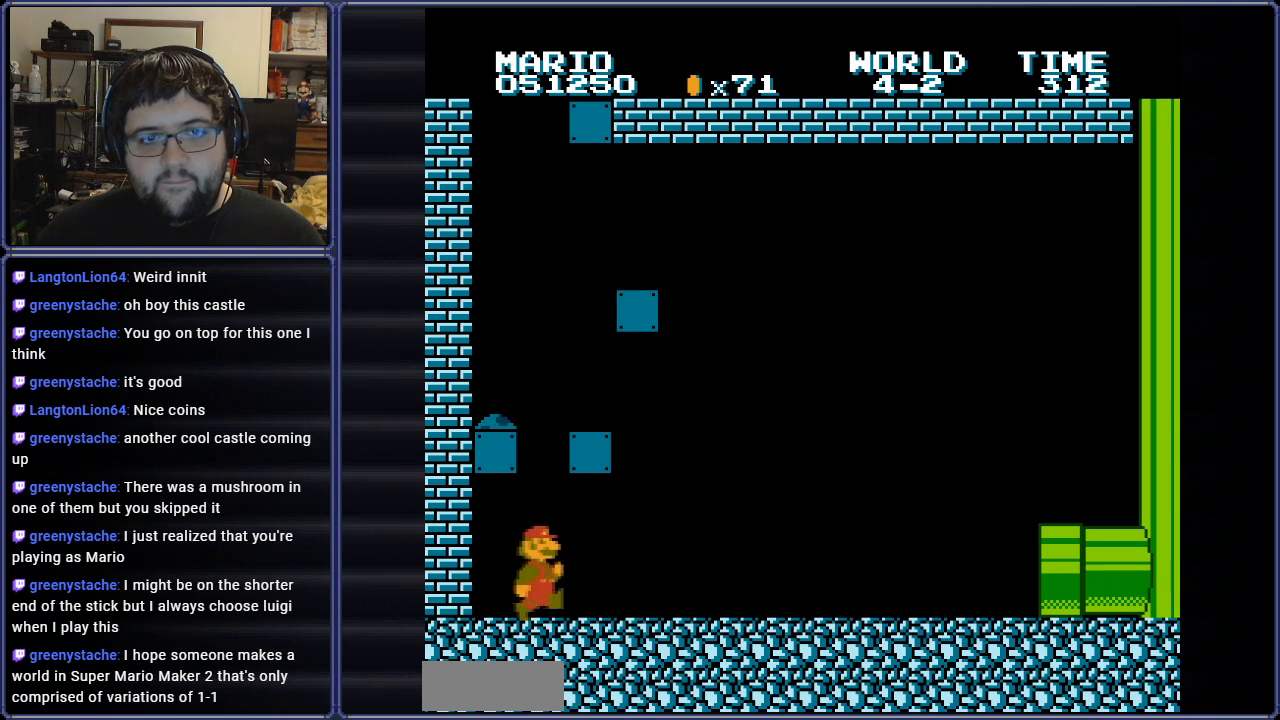
{"buttons": ["B", "DPAD_RIGHT"], "events": []}
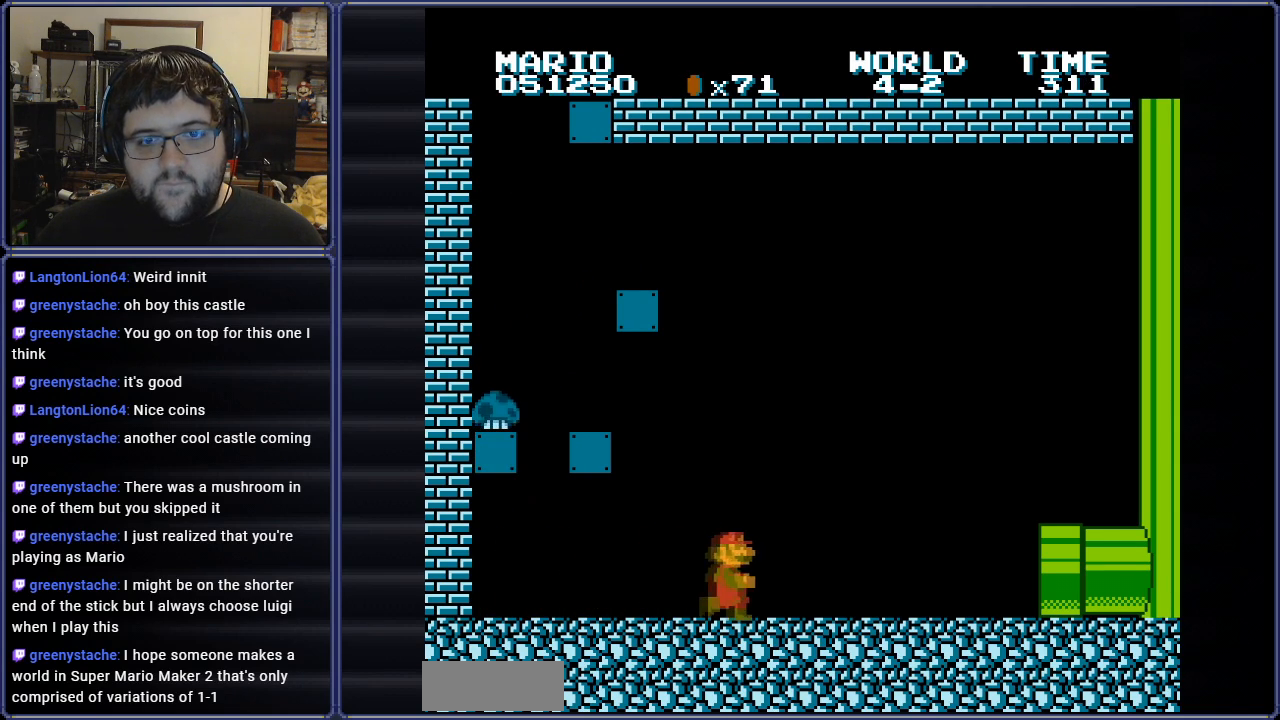
{"buttons": ["B", "DPAD_RIGHT"], "events": []}
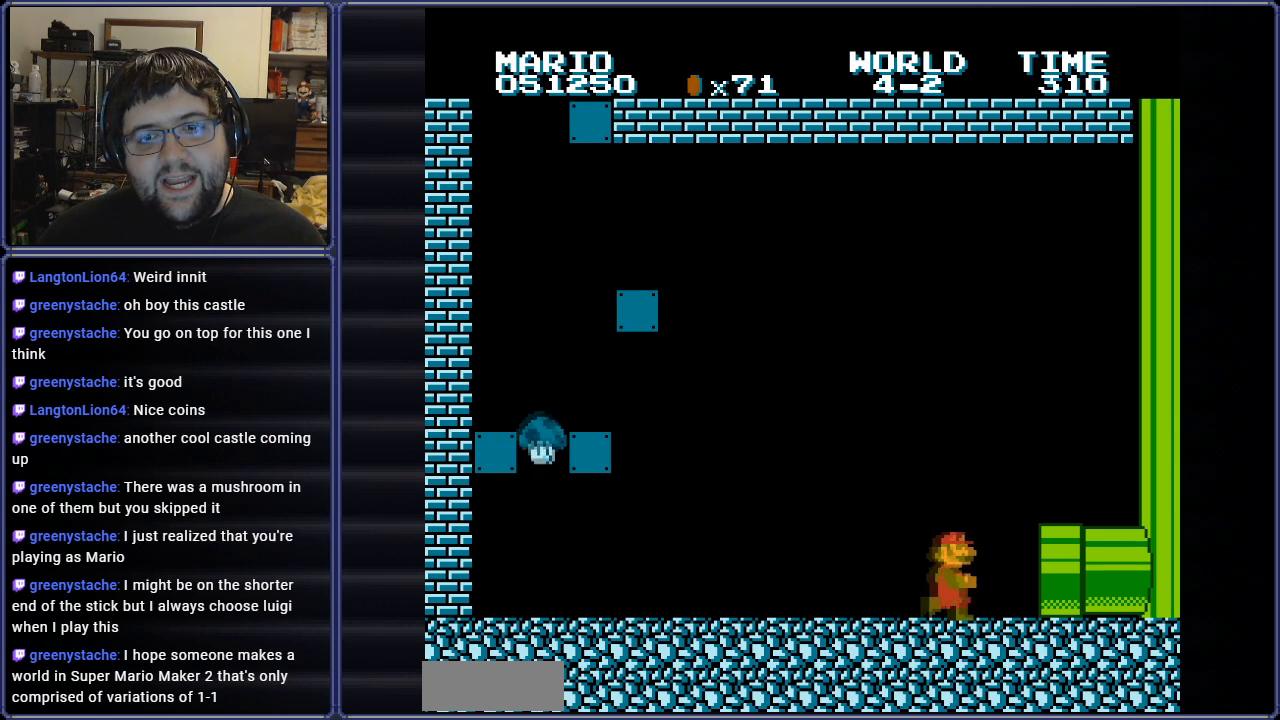
{"buttons": ["B", "DPAD_RIGHT"], "events": []}
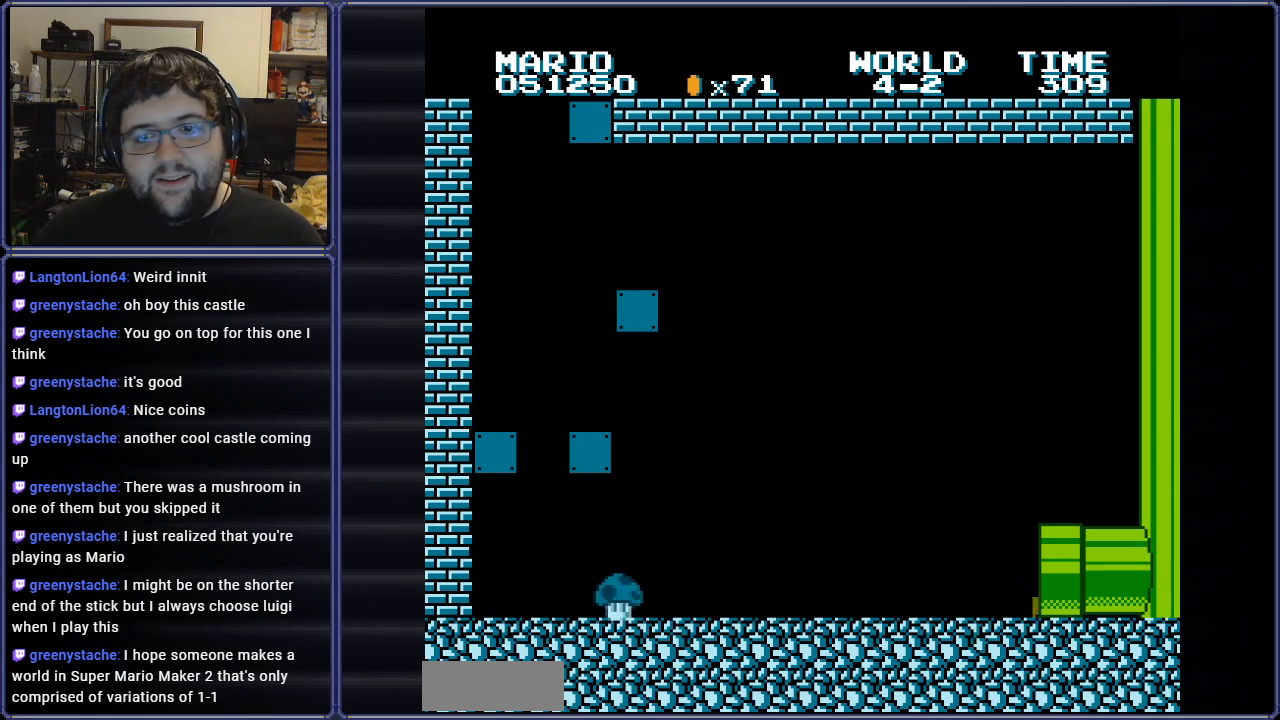
{"buttons": [], "events": [[17, "DPAD_RIGHT", "up"], [134, "B", "up"]]}
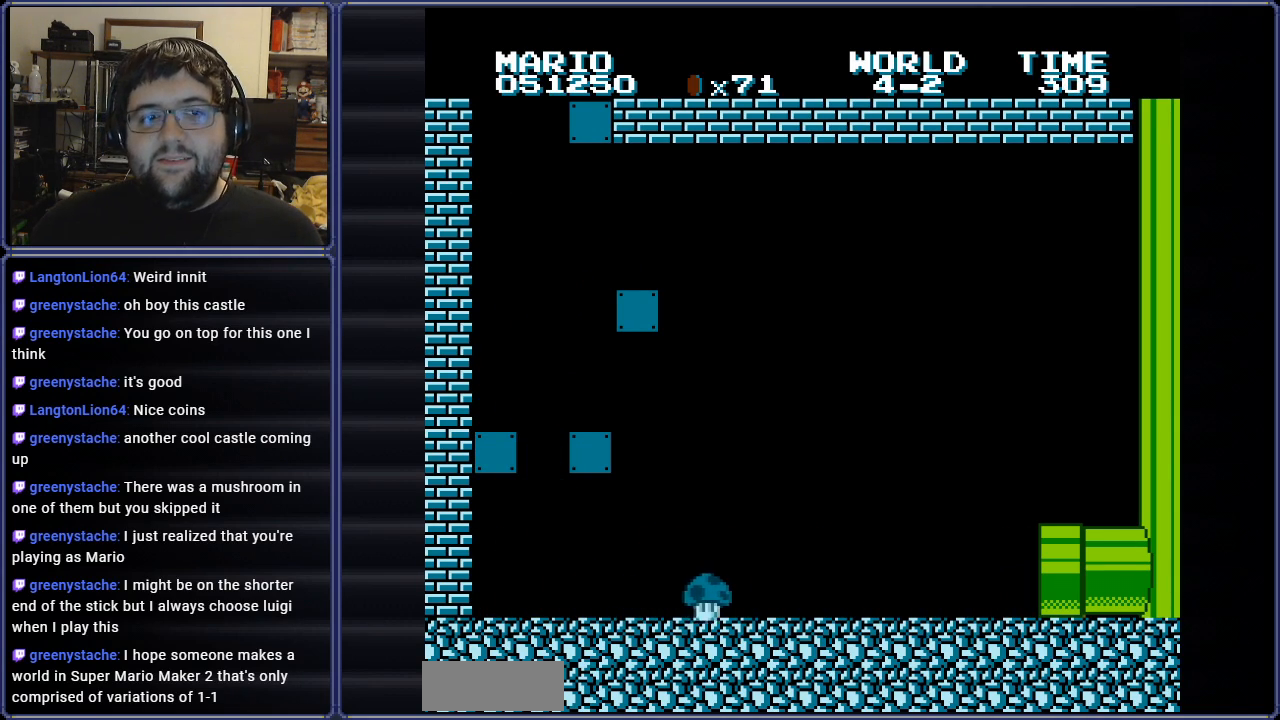
{"buttons": [], "events": []}
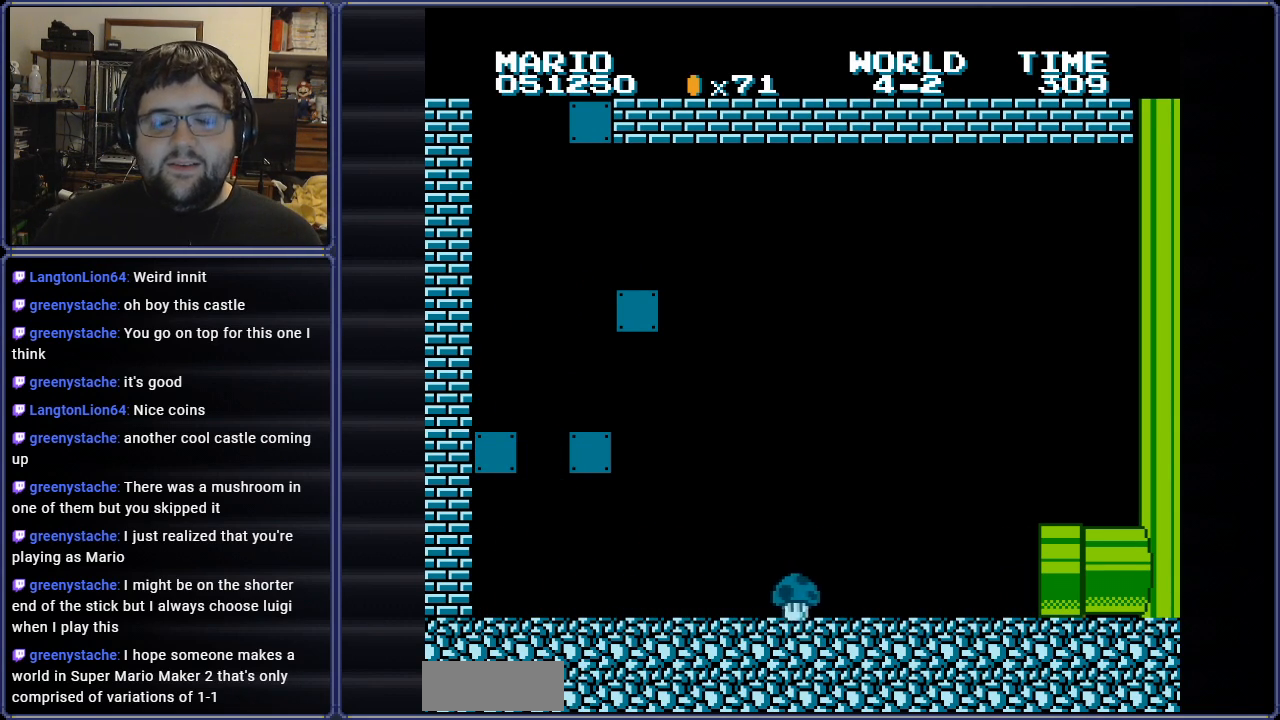
{"buttons": [], "events": []}
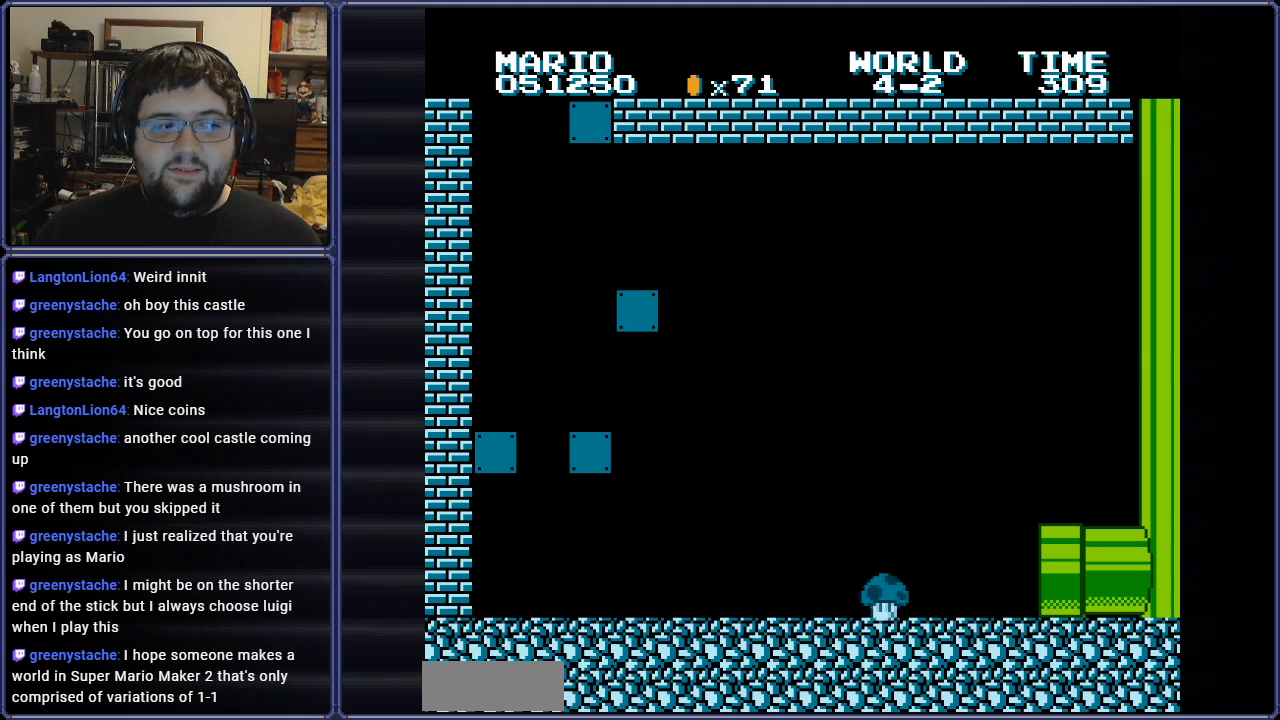
{"buttons": [], "events": []}
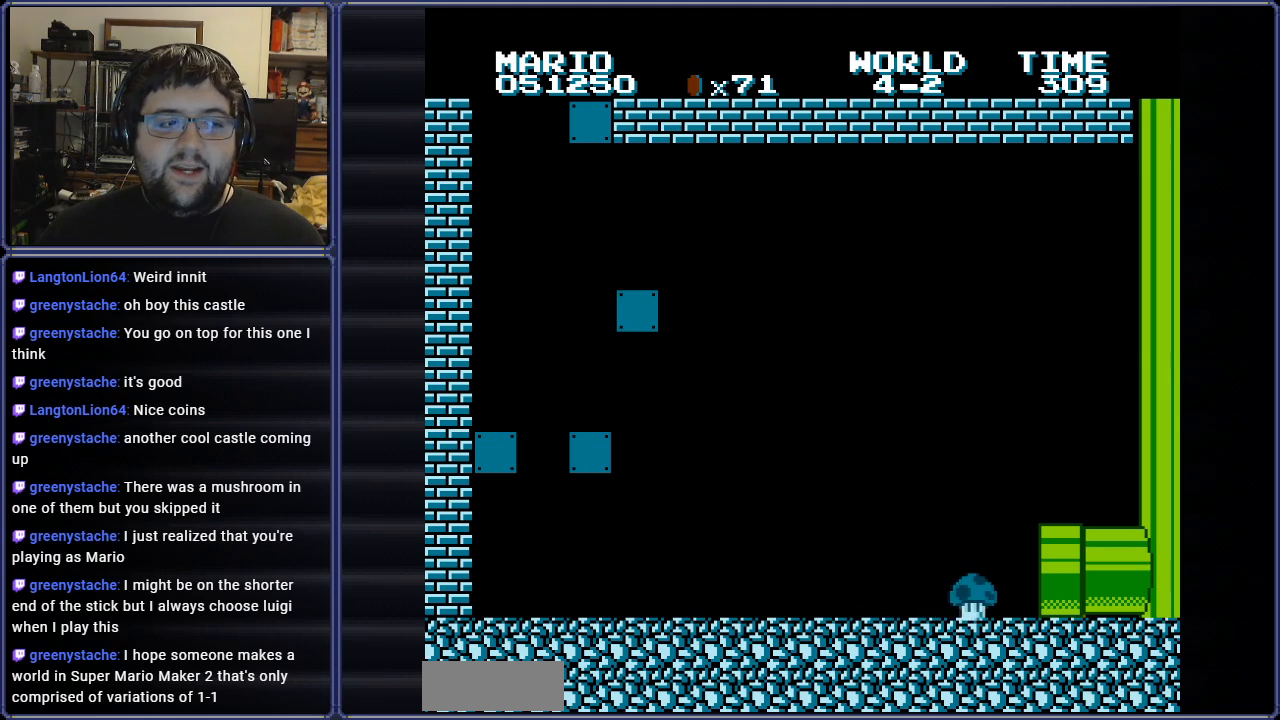
{"buttons": [], "events": []}